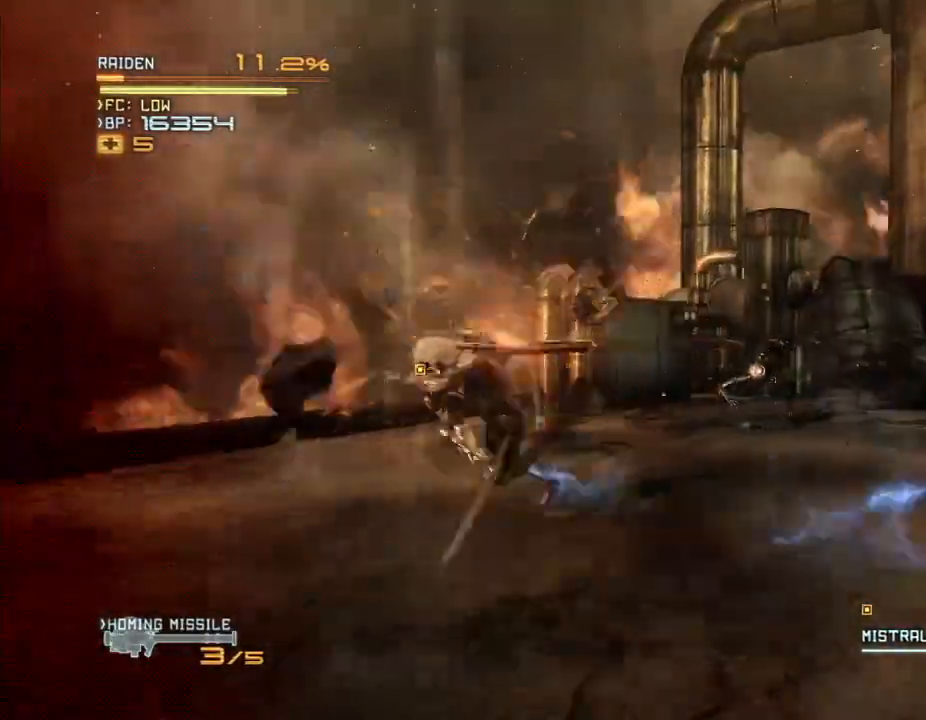
Gameplay with a controller (Xbox layout); each line is a JSON object with the inputs held at the frame after it (dt_ms = milliseconds from this image to that frame). "events" lists button and stick changes between this image and that frame as [ms after this image, input, new state], when the widget could be followed in between. Not read: B DPAD_DOWN DPAD_RIGHT HOME L3 R3.
{"dt_ms": 500, "buttons": ["R2"], "left_stick": "right", "right_stick": "center", "events": [[33, "X", "down"], [133, "X", "up"], [233, "X", "down"], [300, "X", "up"], [433, "X", "down"], [433, "right_stick", "left"], [500, "X", "up"], [500, "left_stick", "right"], [500, "right_stick", "center"]]}
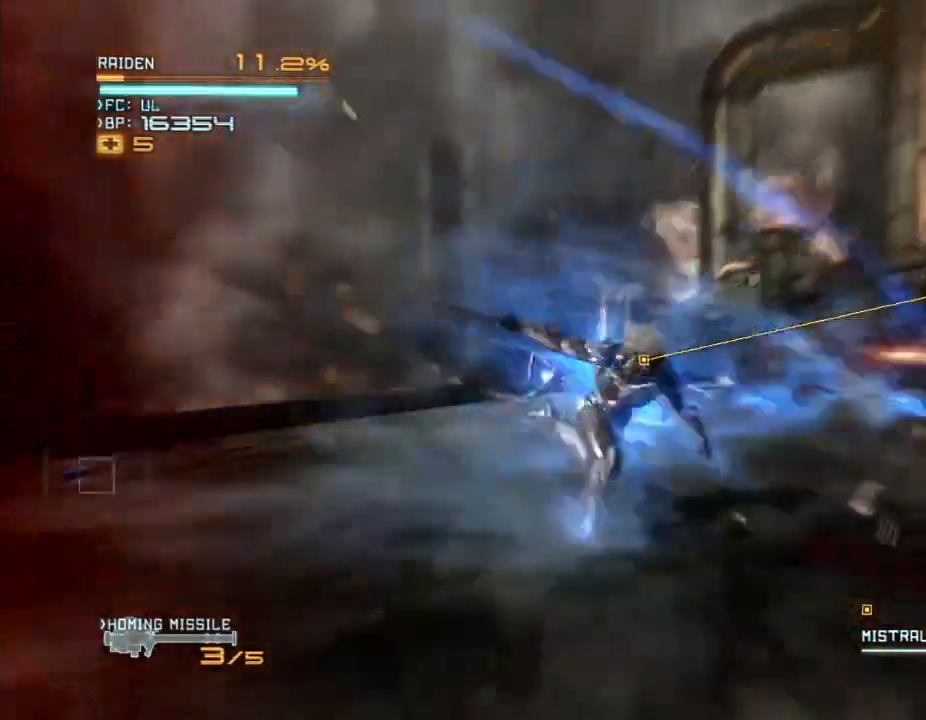
{"dt_ms": 500, "buttons": ["Y", "R2"], "left_stick": "up", "right_stick": "center", "events": [[133, "X", "down"], [200, "X", "up"], [267, "Y", "down"], [267, "left_stick", "up-right"], [367, "Y", "up"], [433, "left_stick", "up"], [467, "Y", "down"]]}
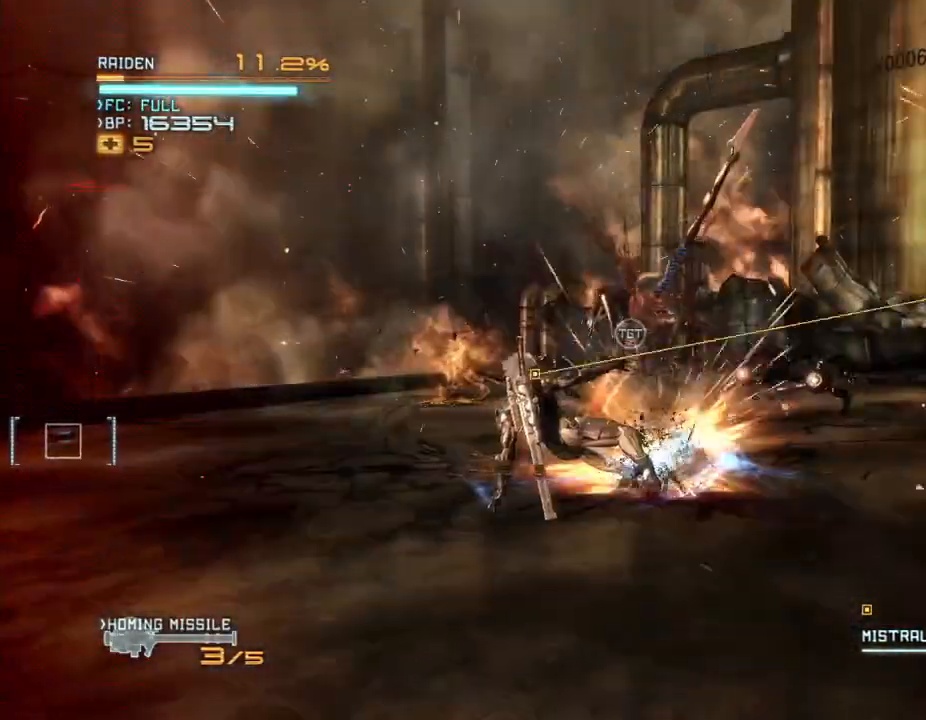
{"dt_ms": 500, "buttons": ["Y", "R2"], "left_stick": "up", "right_stick": "center", "events": [[67, "Y", "up"], [133, "Y", "down"], [233, "Y", "up"], [300, "Y", "down"], [367, "Y", "up"], [433, "Y", "down"]]}
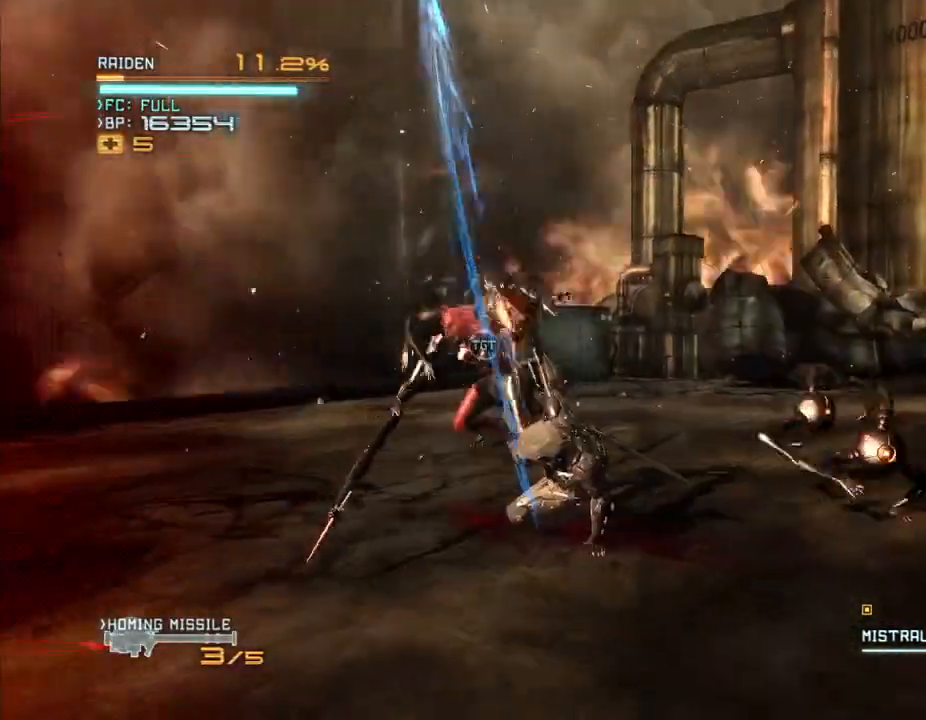
{"dt_ms": 1000, "buttons": ["Y", "R2"], "left_stick": "left", "right_stick": "center", "events": [[67, "Y", "up"], [133, "Y", "down"], [200, "Y", "up"], [300, "Y", "down"], [400, "Y", "up"], [500, "Y", "down"], [567, "Y", "up"], [667, "Y", "down"], [667, "left_stick", "up-left"], [733, "Y", "up"], [800, "left_stick", "left"], [833, "Y", "down"], [900, "Y", "up"], [1000, "Y", "down"]]}
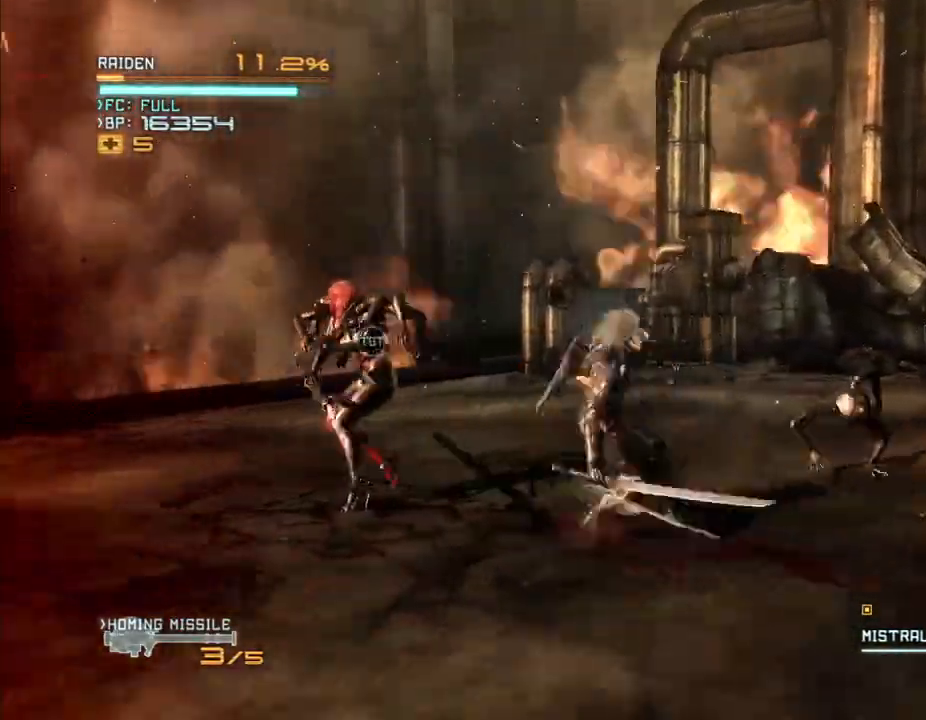
{"dt_ms": 500, "buttons": ["R2"], "left_stick": "left", "right_stick": "center", "events": [[100, "Y", "up"], [200, "Y", "down"], [267, "Y", "up"]]}
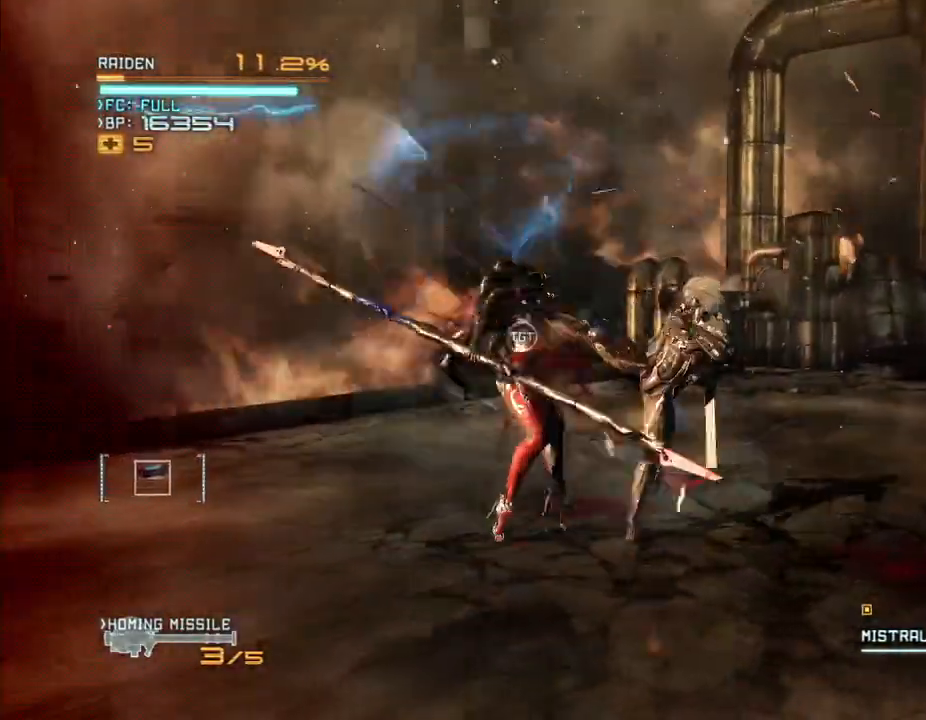
{"dt_ms": 500, "buttons": ["R2"], "left_stick": "left", "right_stick": "center", "events": [[33, "Y", "down"], [133, "Y", "up"], [167, "Y", "down"], [267, "Y", "up"]]}
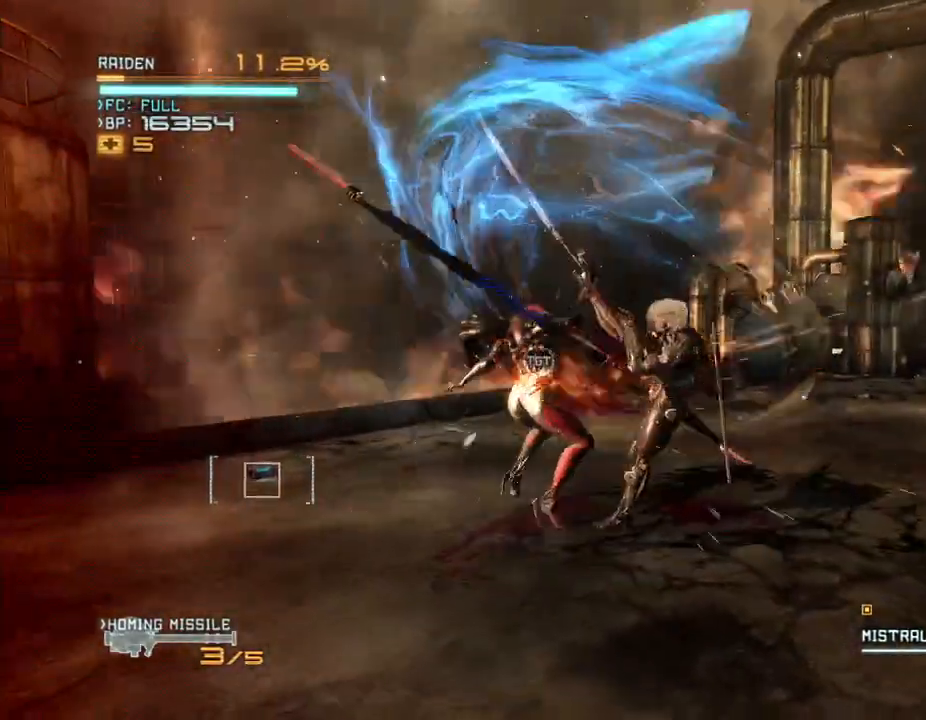
{"dt_ms": 500, "buttons": ["R2"], "left_stick": "left", "right_stick": "center", "events": [[33, "X", "down"], [33, "right_stick", "left"], [133, "X", "up"], [133, "right_stick", "center"], [233, "X", "down"], [233, "right_stick", "left"], [333, "X", "up"], [333, "right_stick", "center"], [400, "X", "down"], [400, "right_stick", "left"], [500, "X", "up"], [500, "right_stick", "center"]]}
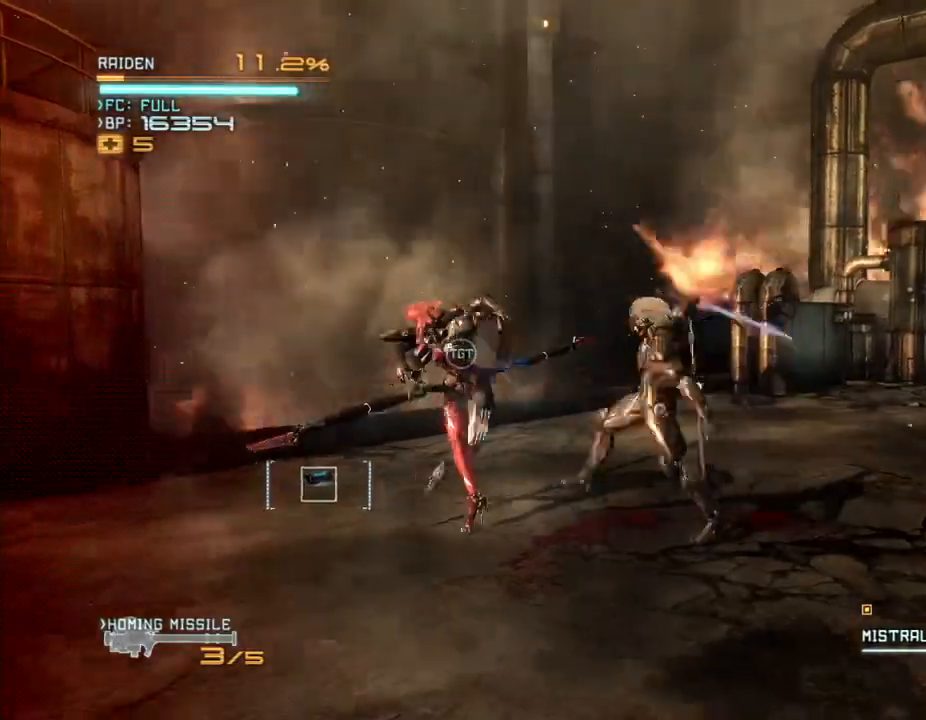
{"dt_ms": 500, "buttons": ["R2"], "left_stick": "left", "right_stick": "center", "events": [[67, "X", "down"], [67, "right_stick", "left"], [133, "X", "up"], [133, "right_stick", "center"], [233, "X", "down"], [300, "X", "up"], [367, "X", "down"], [367, "right_stick", "left"], [433, "X", "up"], [433, "right_stick", "center"]]}
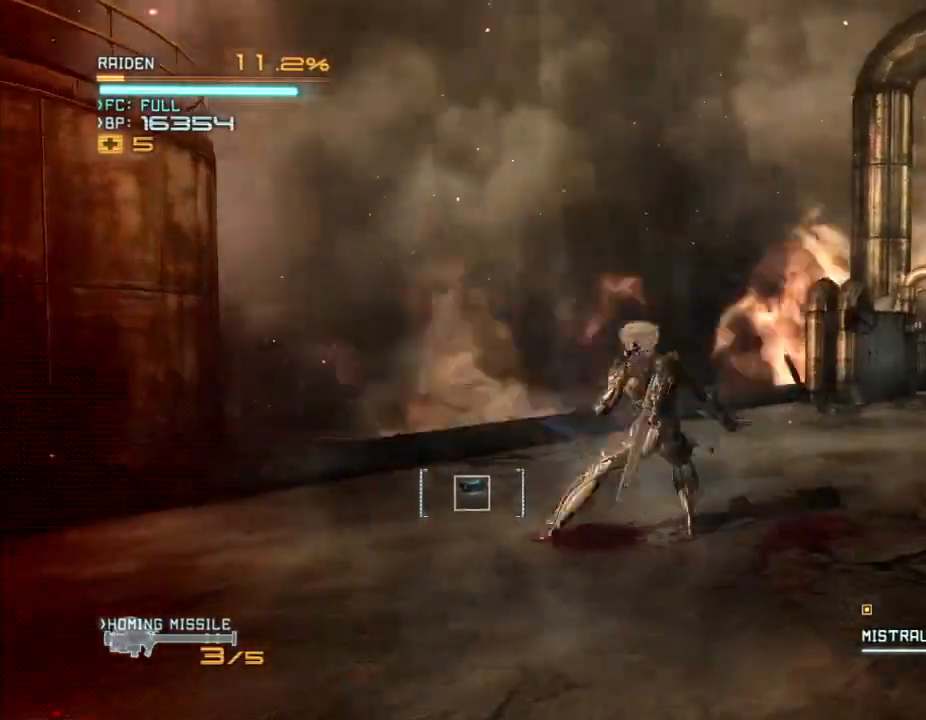
{"dt_ms": 500, "buttons": ["R2"], "left_stick": "left", "right_stick": "down-right", "events": [[433, "right_stick", "down-right"]]}
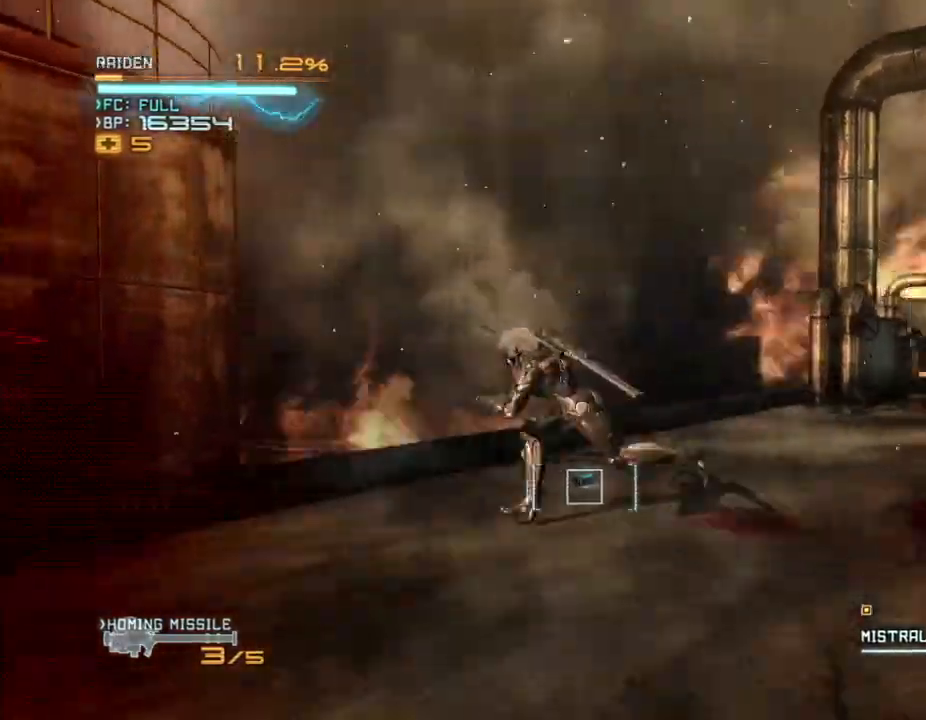
{"dt_ms": 500, "buttons": ["R2"], "left_stick": "up-right", "right_stick": "down-right", "events": [[367, "left_stick", "up"], [433, "left_stick", "up-right"]]}
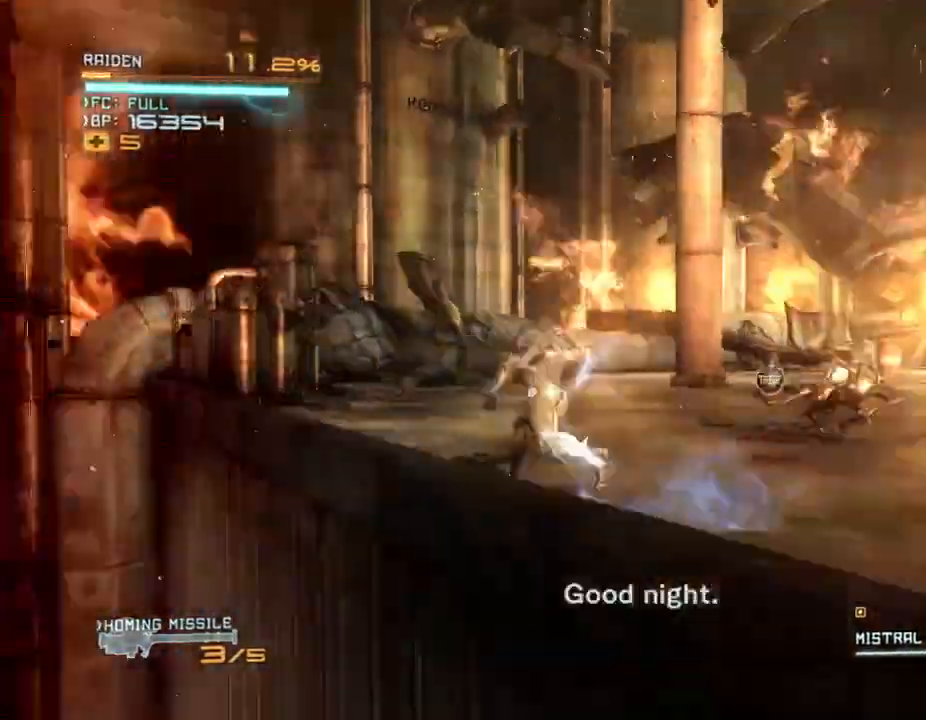
{"dt_ms": 500, "buttons": ["R2"], "left_stick": "right", "right_stick": "center", "events": [[67, "right_stick", "center"], [133, "left_stick", "up"], [400, "left_stick", "right"], [433, "X", "down"], [500, "X", "up"]]}
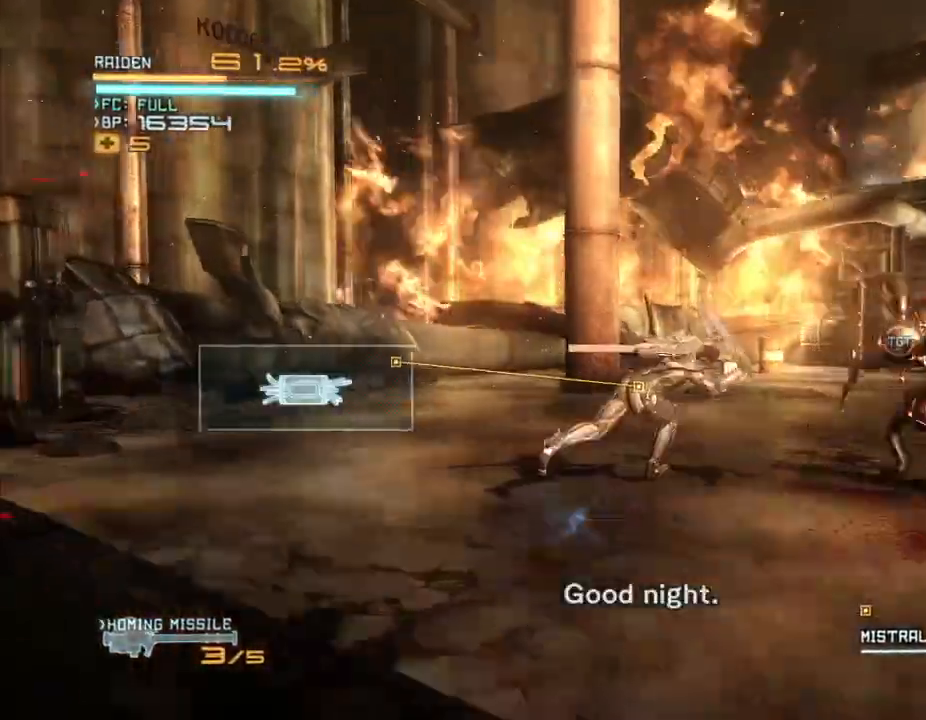
{"dt_ms": 500, "buttons": ["R2"], "left_stick": "down-right", "right_stick": "center", "events": [[233, "X", "down"], [267, "left_stick", "down-right"], [500, "X", "up"]]}
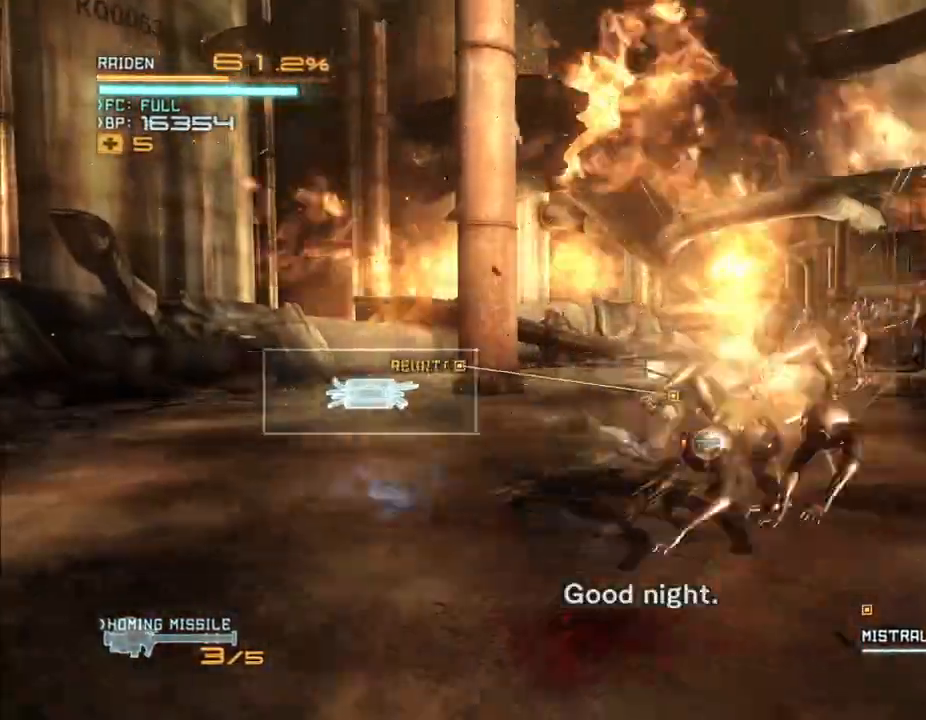
{"dt_ms": 500, "buttons": ["Y", "R2"], "left_stick": "up-right", "right_stick": "center", "events": [[67, "Y", "down"], [200, "Y", "up"], [300, "Y", "down"], [333, "left_stick", "right"], [400, "Y", "up"], [467, "Y", "down"], [467, "left_stick", "up-right"]]}
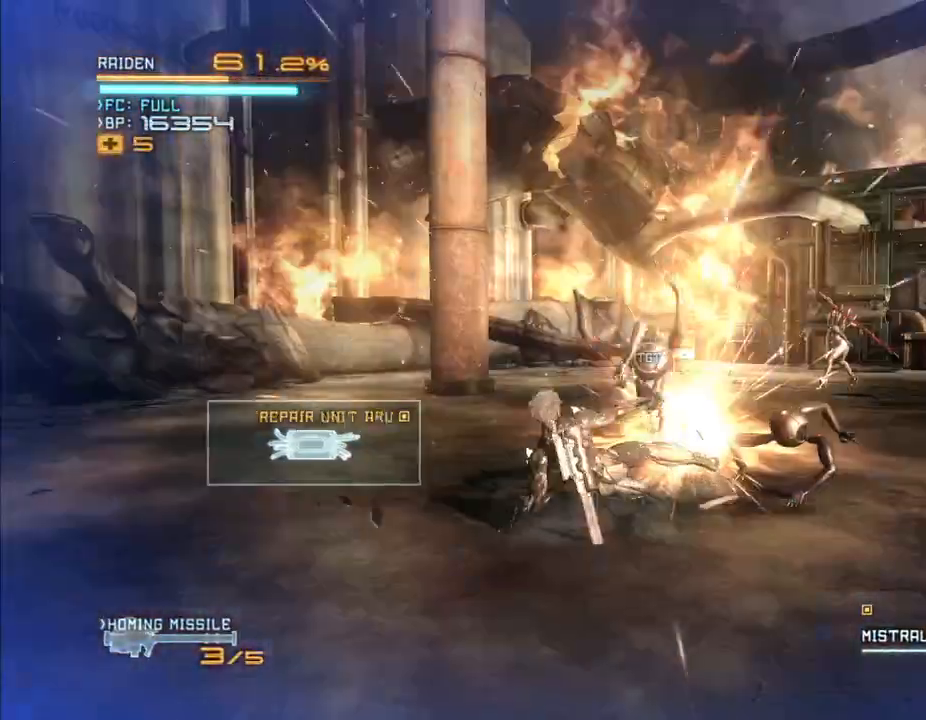
{"dt_ms": 500, "buttons": ["R2"], "left_stick": "right", "right_stick": "center", "events": [[100, "Y", "up"], [167, "Y", "down"], [267, "Y", "up"], [367, "Y", "down"], [467, "Y", "up"], [500, "left_stick", "right"]]}
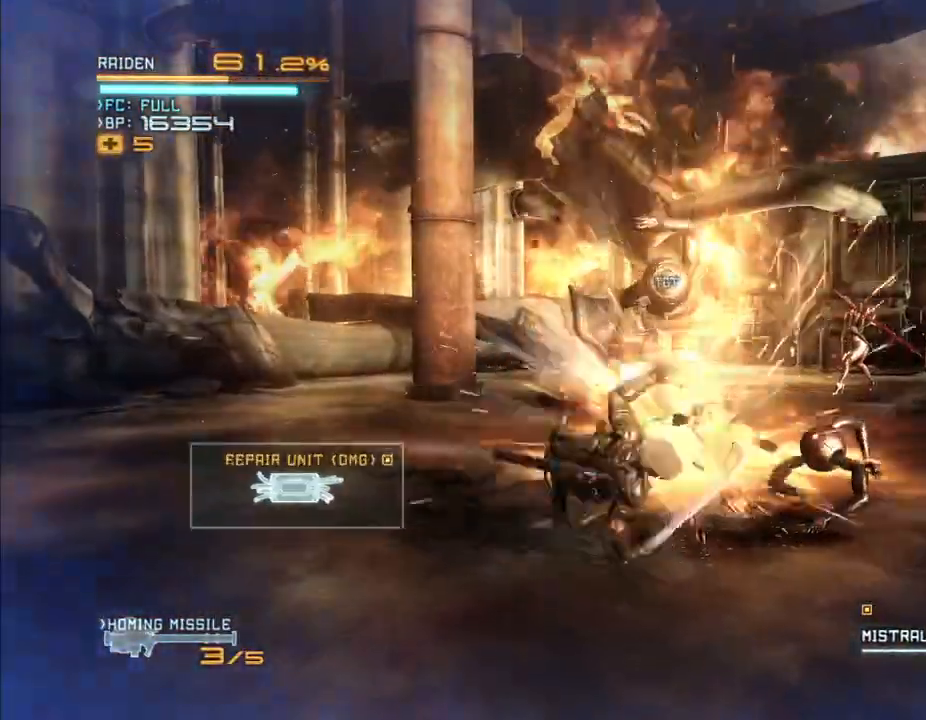
{"dt_ms": 500, "buttons": ["Y", "R2"], "left_stick": "right", "right_stick": "center", "events": [[33, "Y", "down"], [133, "Y", "up"], [233, "Y", "down"], [333, "Y", "up"], [400, "Y", "down"]]}
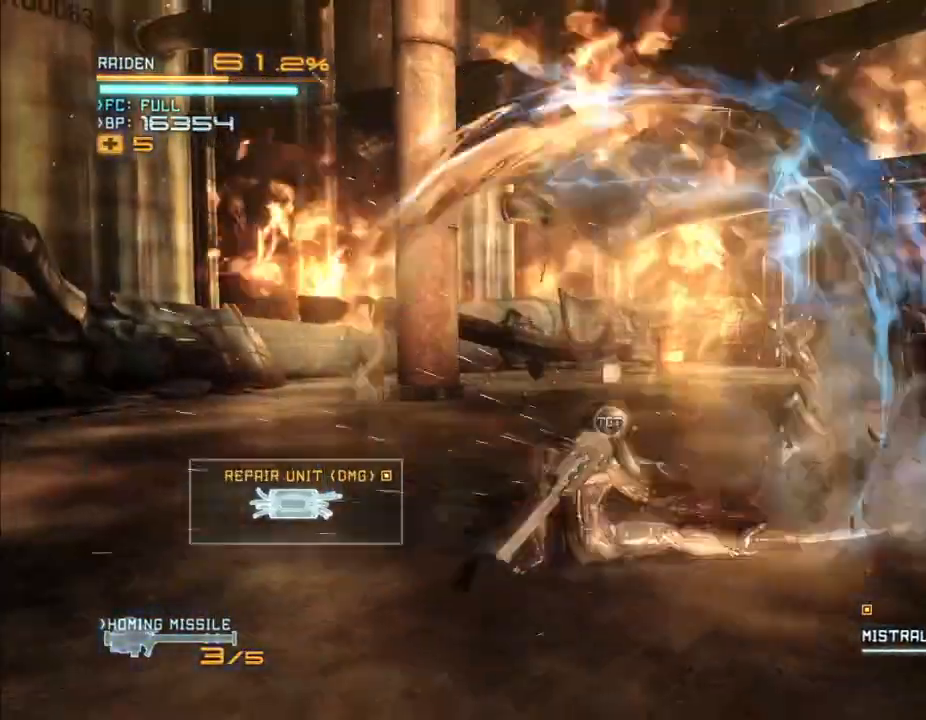
{"dt_ms": 500, "buttons": ["R2"], "left_stick": "right", "right_stick": "center", "events": [[33, "Y", "up"], [100, "Y", "down"], [233, "Y", "up"], [367, "A", "down"], [467, "A", "up"]]}
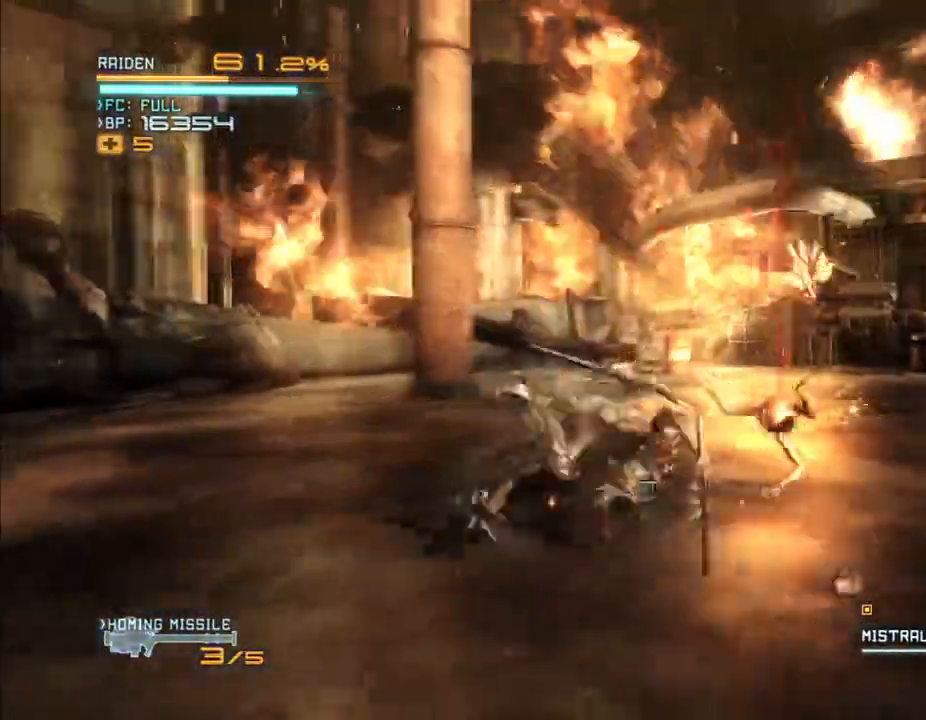
{"dt_ms": 1000, "buttons": ["R2"], "left_stick": "up-left", "right_stick": "left"}
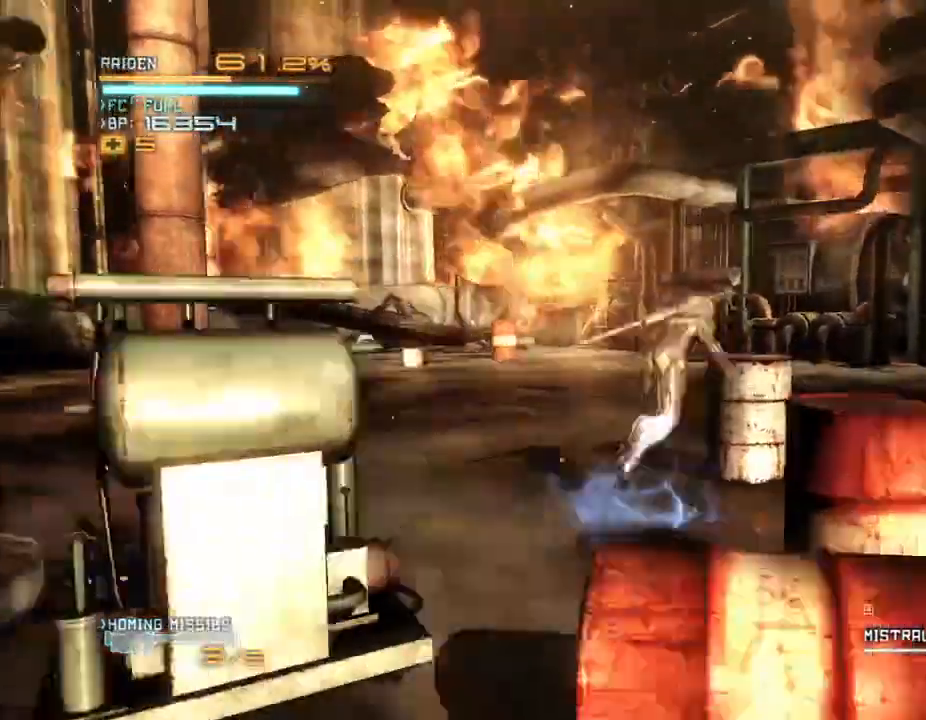
{"dt_ms": 500, "buttons": ["R2"], "left_stick": "up-left", "right_stick": "left"}
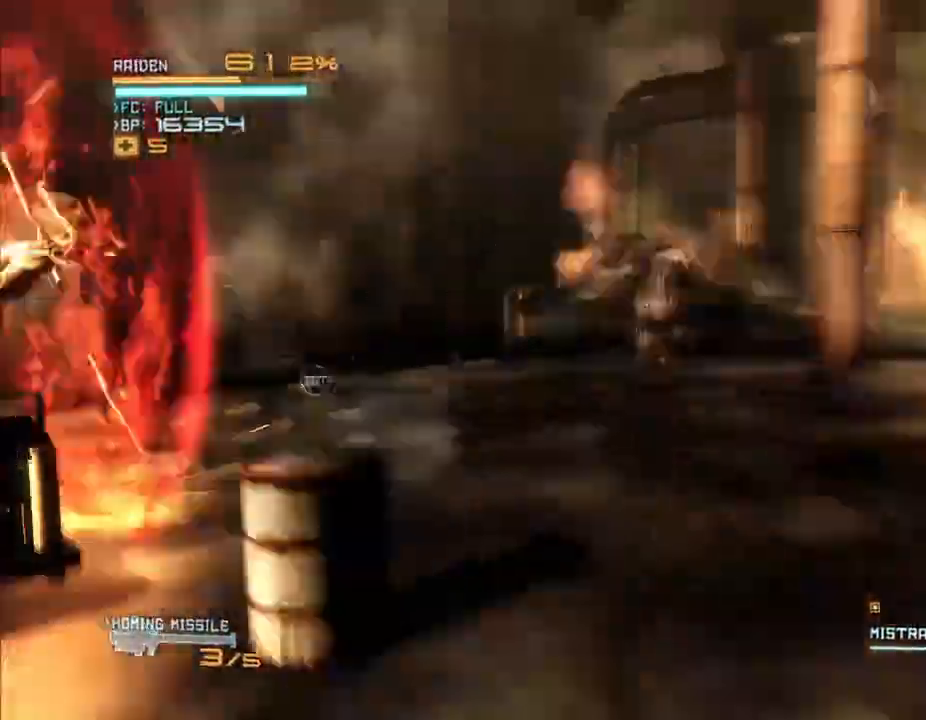
{"dt_ms": 500, "buttons": ["R2"], "left_stick": "up-left", "right_stick": "center", "events": [[133, "right_stick", "center"]]}
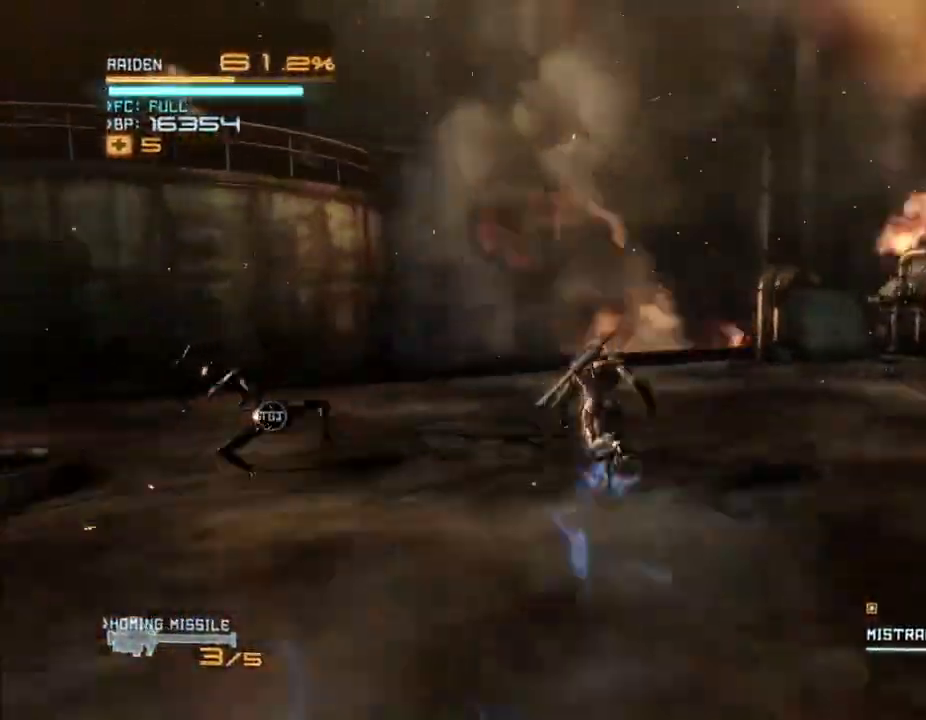
{"dt_ms": 1000, "buttons": ["R2"], "left_stick": "down-left", "right_stick": "center"}
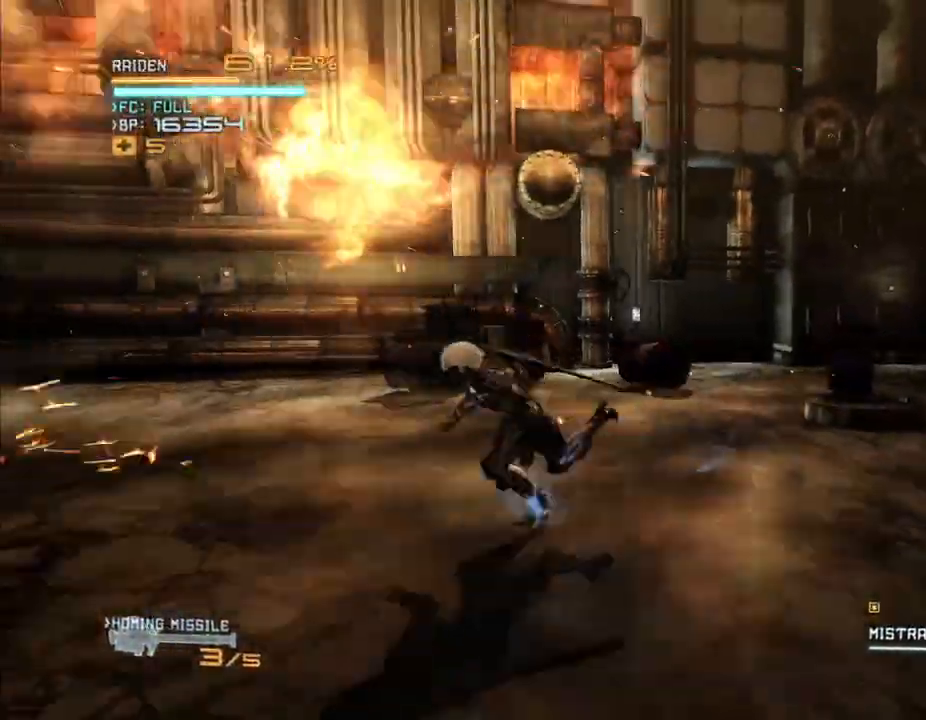
{"dt_ms": 500, "buttons": ["R2"], "left_stick": "left", "right_stick": "center", "events": [[133, "left_stick", "left"]]}
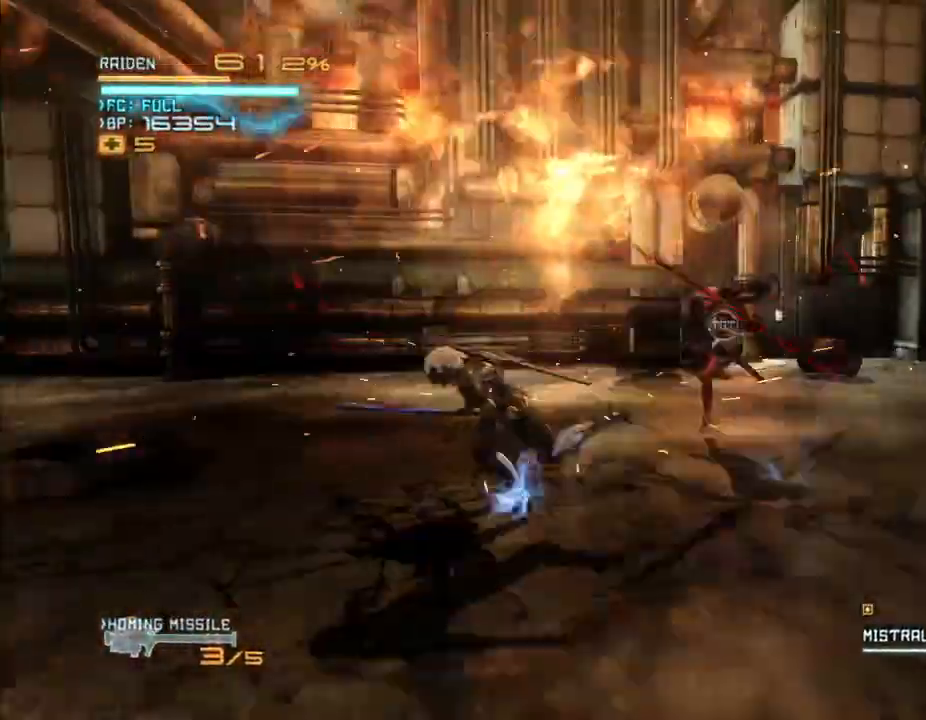
{"dt_ms": 500, "buttons": ["R2"], "left_stick": "right", "right_stick": "center", "events": [[133, "left_stick", "up-left"], [267, "left_stick", "up-right"], [367, "left_stick", "right"]]}
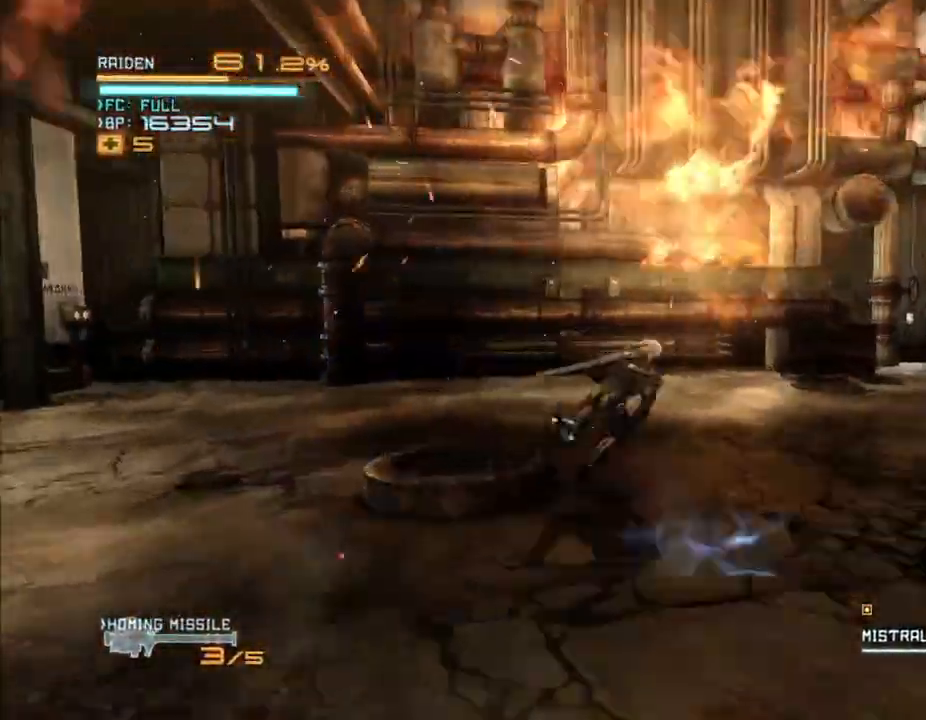
{"dt_ms": 500, "buttons": ["R2"], "left_stick": "right", "right_stick": "center", "events": [[133, "right_stick", "right"], [433, "right_stick", "center"]]}
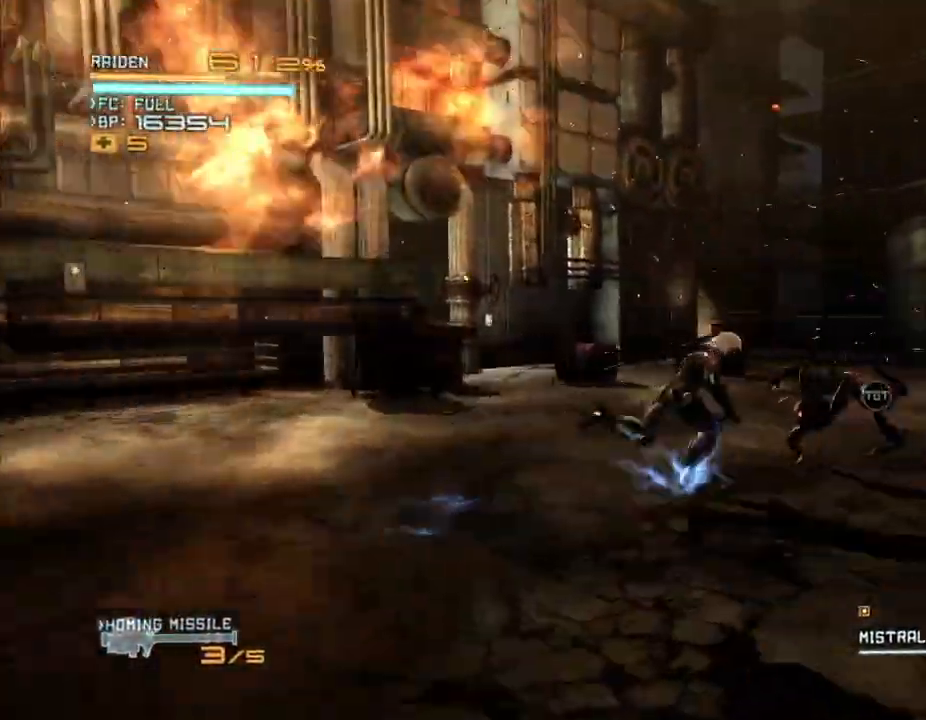
{"dt_ms": 500, "buttons": ["R2"], "left_stick": "right", "right_stick": "center", "events": [[67, "left_stick", "up-right"], [467, "left_stick", "right"]]}
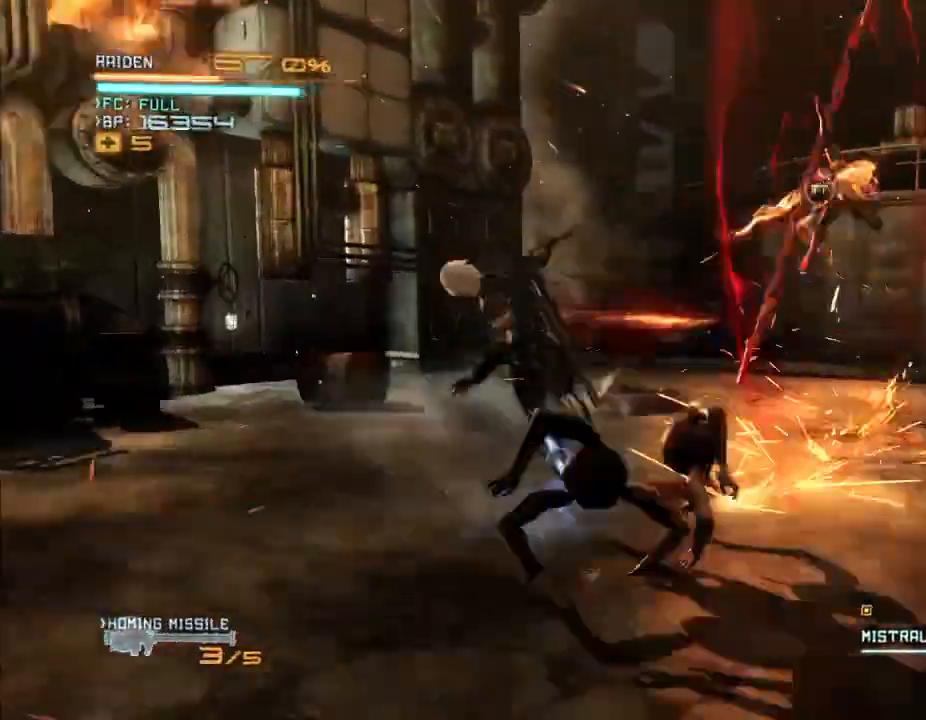
{"dt_ms": 500, "buttons": ["R2"], "left_stick": "down", "right_stick": "center", "events": [[33, "A", "down"], [33, "right_stick", "down"], [100, "left_stick", "down-right"], [133, "A", "up"], [133, "right_stick", "center"], [200, "A", "down"], [233, "right_stick", "down"], [300, "A", "up"], [300, "right_stick", "center"], [400, "A", "down"], [400, "left_stick", "down"], [400, "right_stick", "down"], [500, "A", "up"], [500, "right_stick", "center"]]}